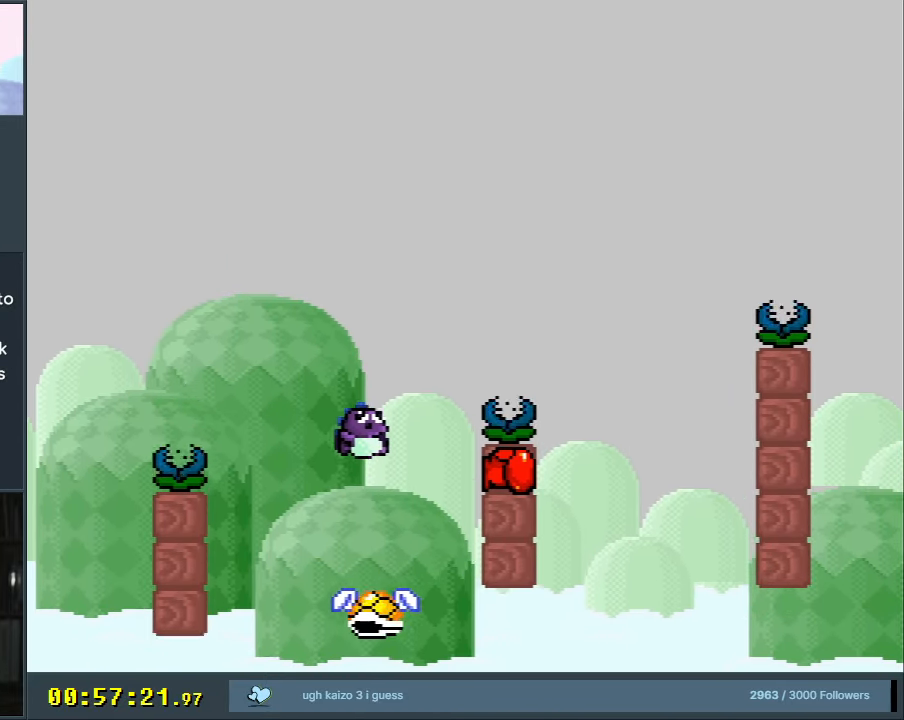
Gameplay with a controller (Nintendo layout); each line is a JSON object with the inputs held at the frame after it. "events" lists button and stick changes between this image and that frame as [ms after this image, input, new state], when the widget could be followed in between. Not read: L3 R3.
{"buttons": ["B", "Y", "DPAD_RIGHT"], "events": [[150, "DPAD_LEFT", "down"], [233, "DPAD_LEFT", "up"], [233, "DPAD_UP", "down"], [283, "DPAD_RIGHT", "down"], [283, "DPAD_UP", "up"]]}
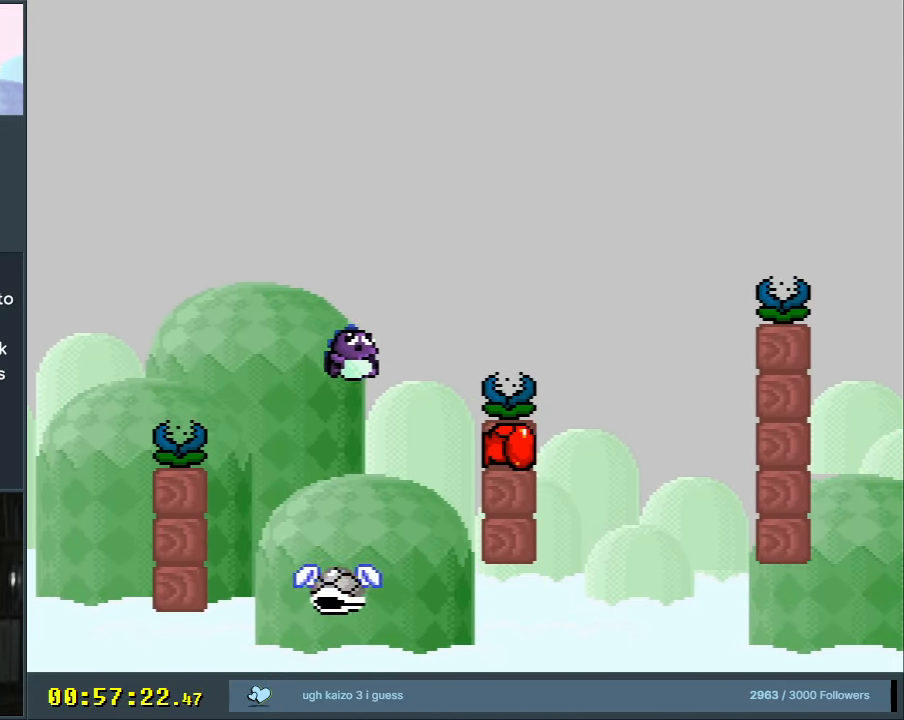
{"buttons": ["B", "Y", "DPAD_RIGHT"], "events": [[17, "DPAD_RIGHT", "up"], [100, "DPAD_LEFT", "down"], [267, "DPAD_LEFT", "up"], [400, "DPAD_RIGHT", "down"]]}
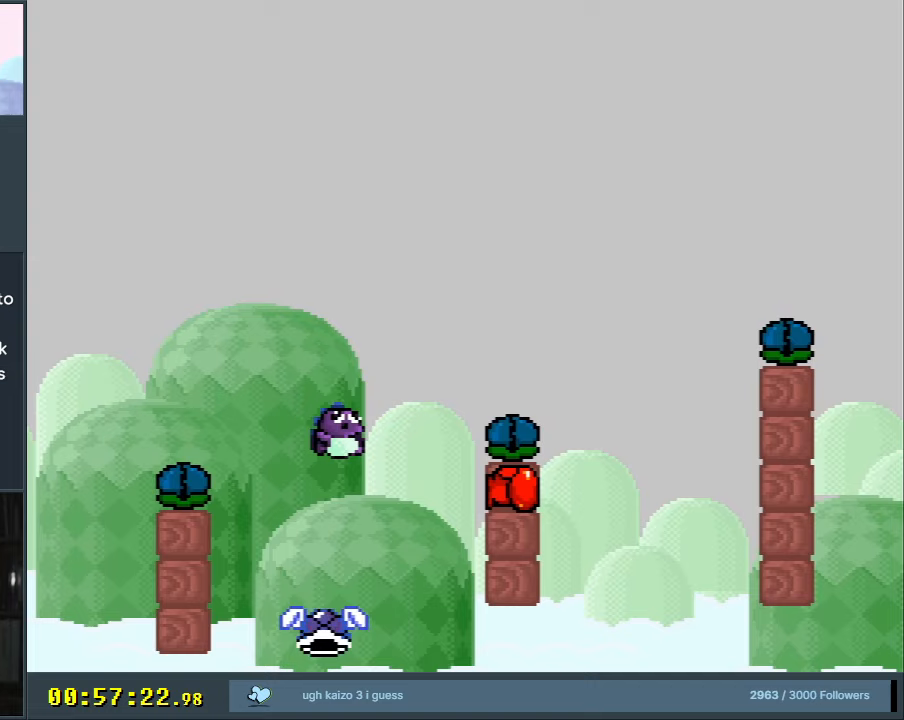
{"buttons": ["B", "Y", "DPAD_LEFT"], "events": [[83, "DPAD_RIGHT", "up"], [183, "DPAD_RIGHT", "down"], [450, "DPAD_RIGHT", "up"], [483, "DPAD_LEFT", "down"]]}
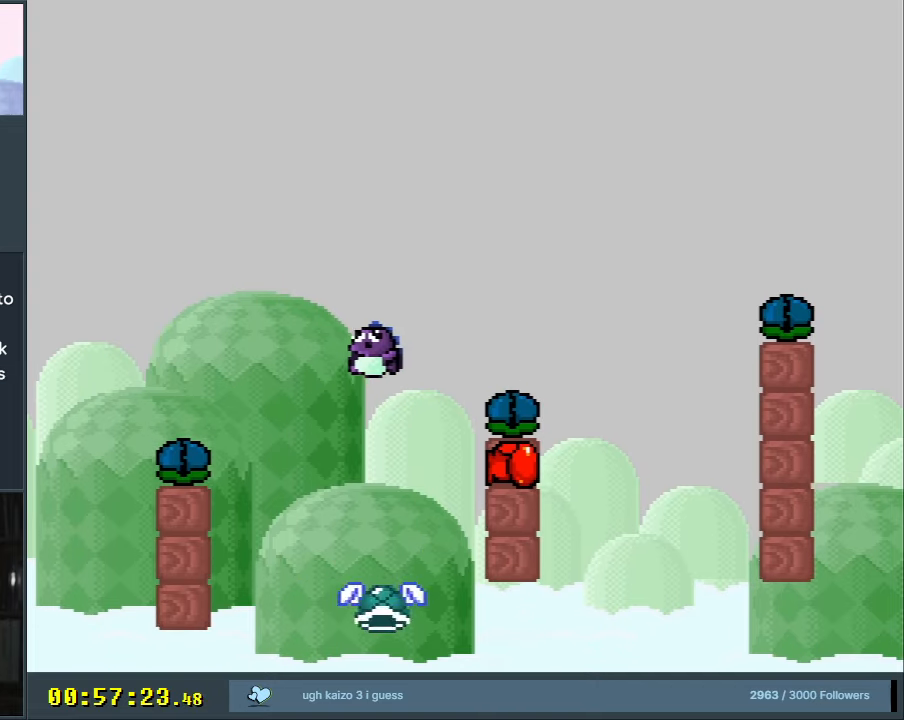
{"buttons": ["B", "Y", "DPAD_RIGHT"], "events": [[217, "DPAD_LEFT", "up"], [350, "DPAD_RIGHT", "down"]]}
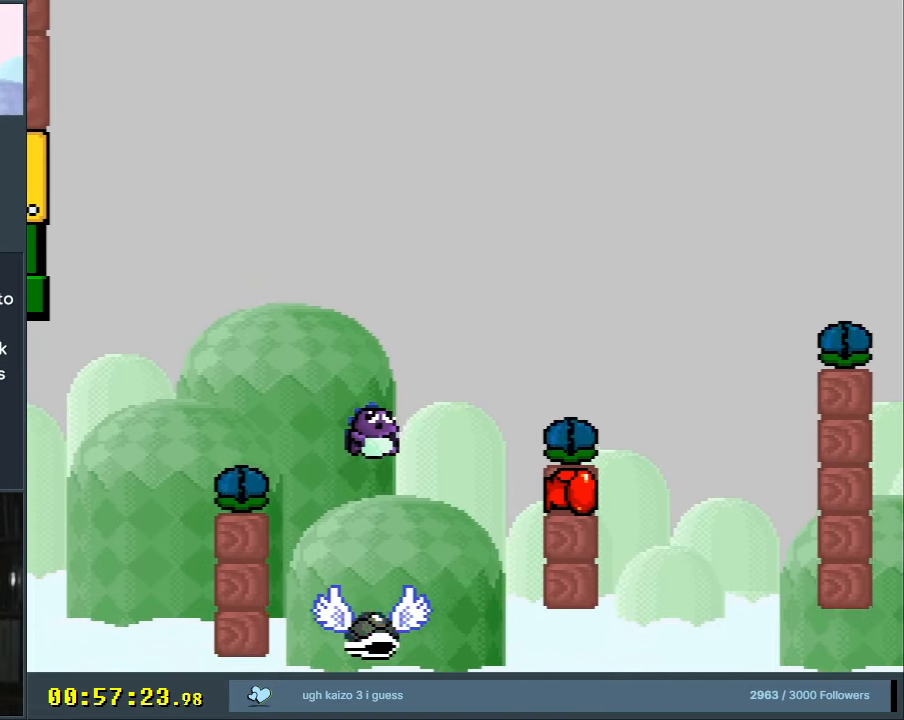
{"buttons": ["B", "Y", "DPAD_RIGHT"], "events": [[17, "DPAD_RIGHT", "up"], [100, "DPAD_LEFT", "down"], [267, "DPAD_UP", "down"], [283, "DPAD_LEFT", "up"], [300, "DPAD_RIGHT", "down"], [300, "DPAD_UP", "up"]]}
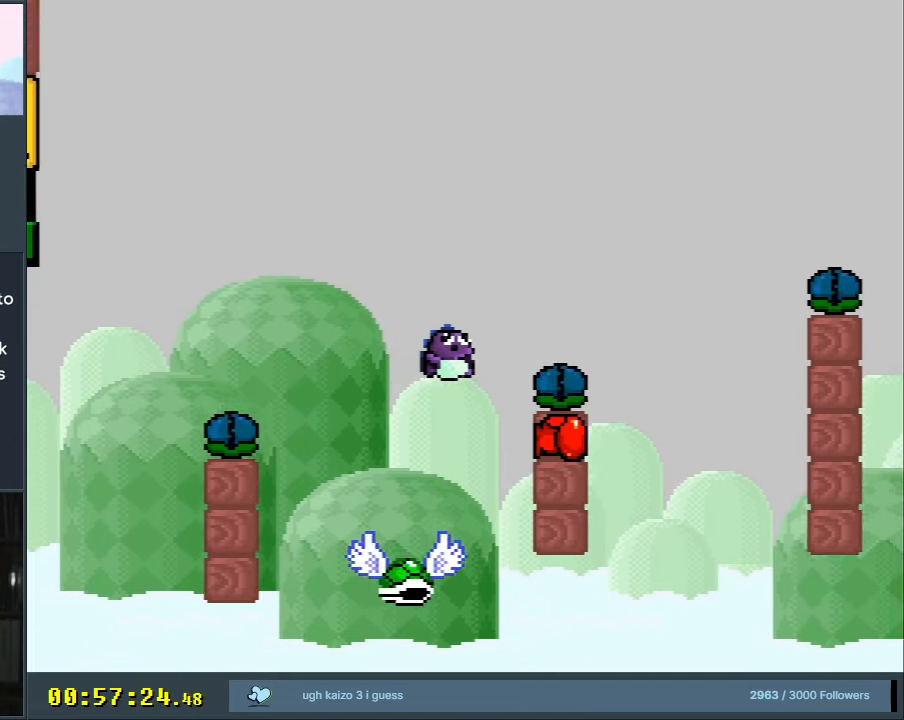
{"buttons": ["B", "Y"], "events": [[183, "DPAD_RIGHT", "up"], [317, "DPAD_LEFT", "down"], [467, "DPAD_LEFT", "up"]]}
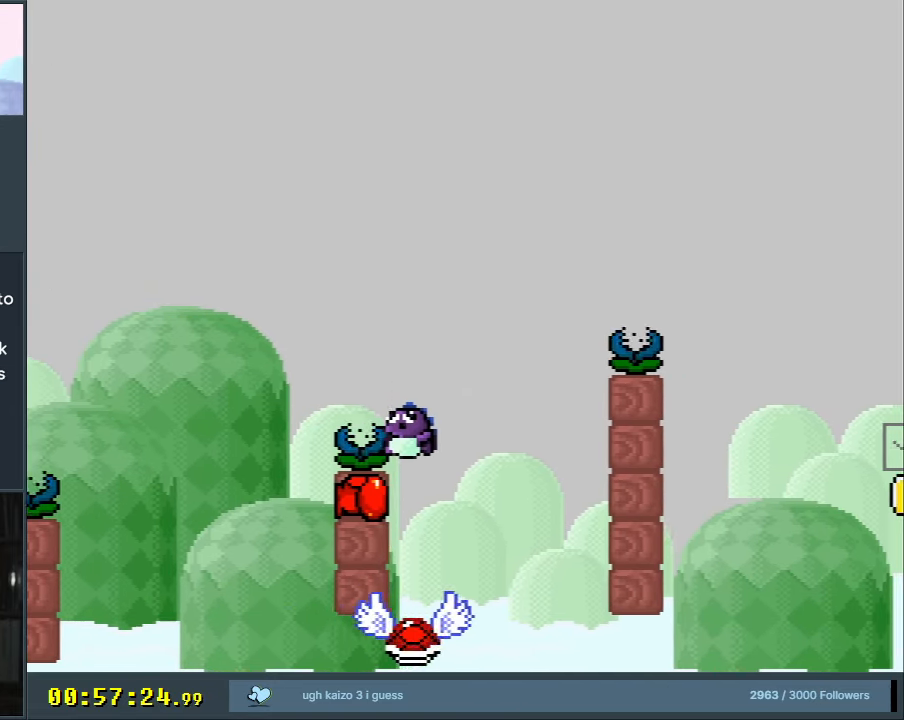
{"buttons": ["B", "Y"], "events": []}
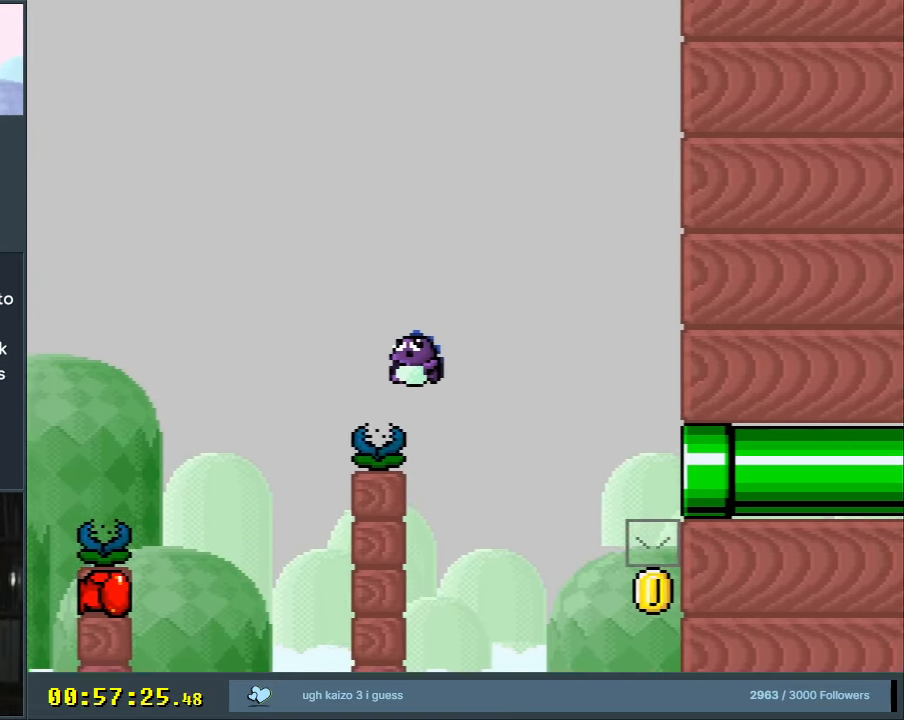
{"buttons": ["B", "Y", "DPAD_RIGHT"], "events": [[117, "DPAD_LEFT", "down"], [217, "DPAD_LEFT", "up"], [217, "DPAD_UP", "down"], [267, "DPAD_RIGHT", "down"], [267, "DPAD_UP", "up"]]}
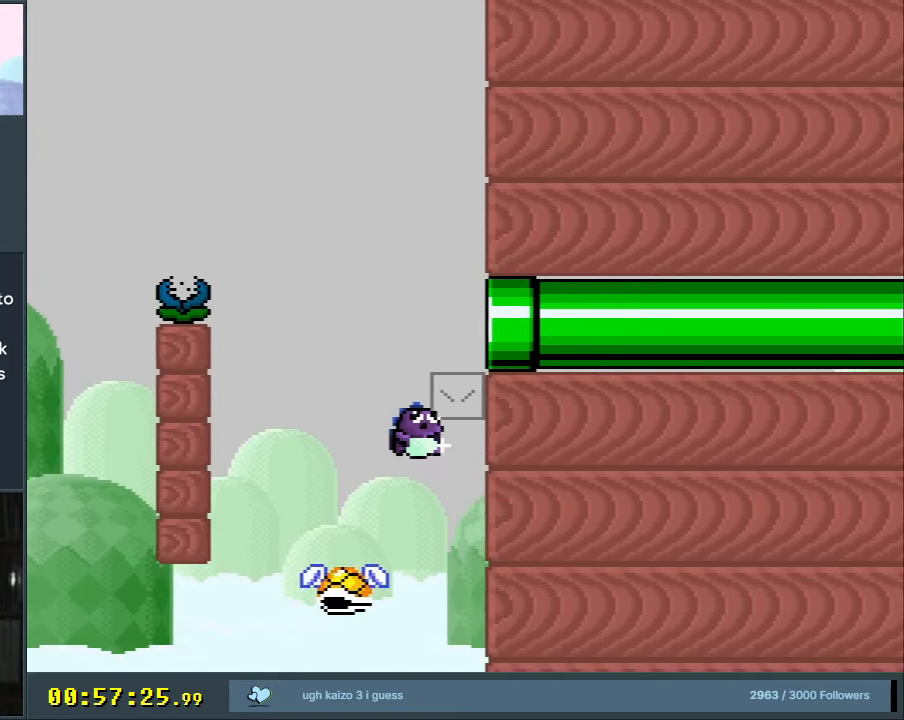
{"buttons": ["B", "Y", "DPAD_LEFT"], "events": [[67, "DPAD_RIGHT", "up"], [183, "DPAD_LEFT", "down"]]}
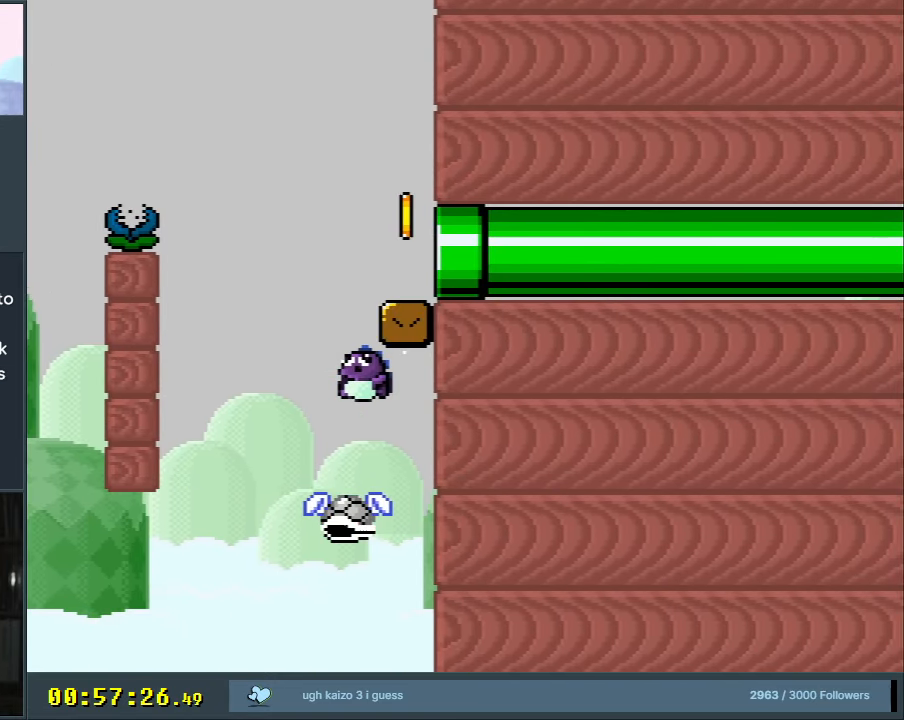
{"buttons": ["B", "Y", "DPAD_RIGHT"], "events": [[183, "DPAD_LEFT", "up"], [183, "DPAD_UP", "down"], [200, "DPAD_RIGHT", "down"], [200, "DPAD_UP", "up"]]}
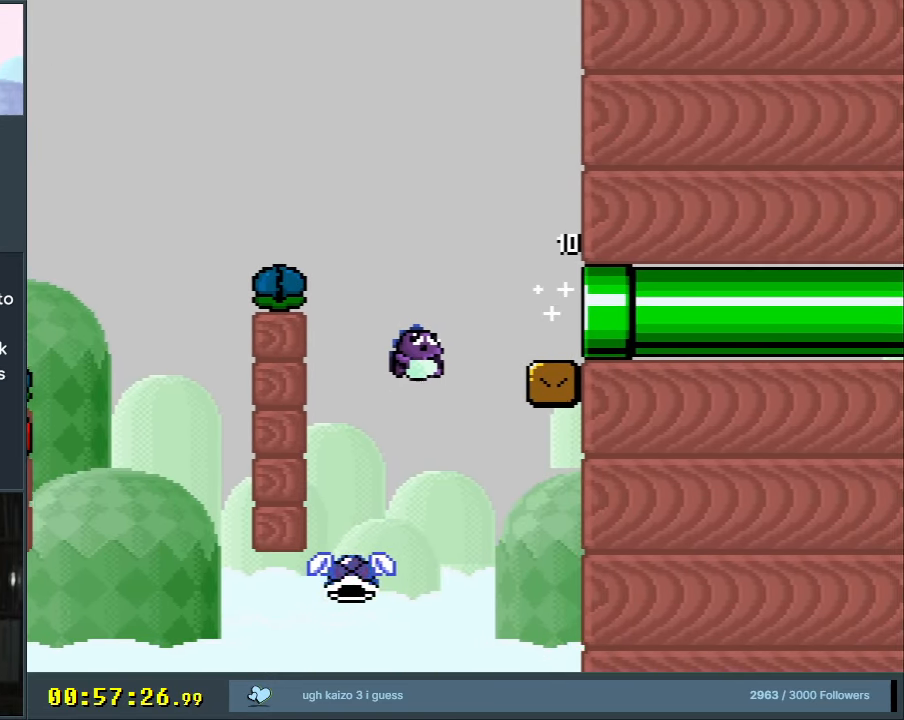
{"buttons": ["B", "Y", "DPAD_RIGHT"], "events": []}
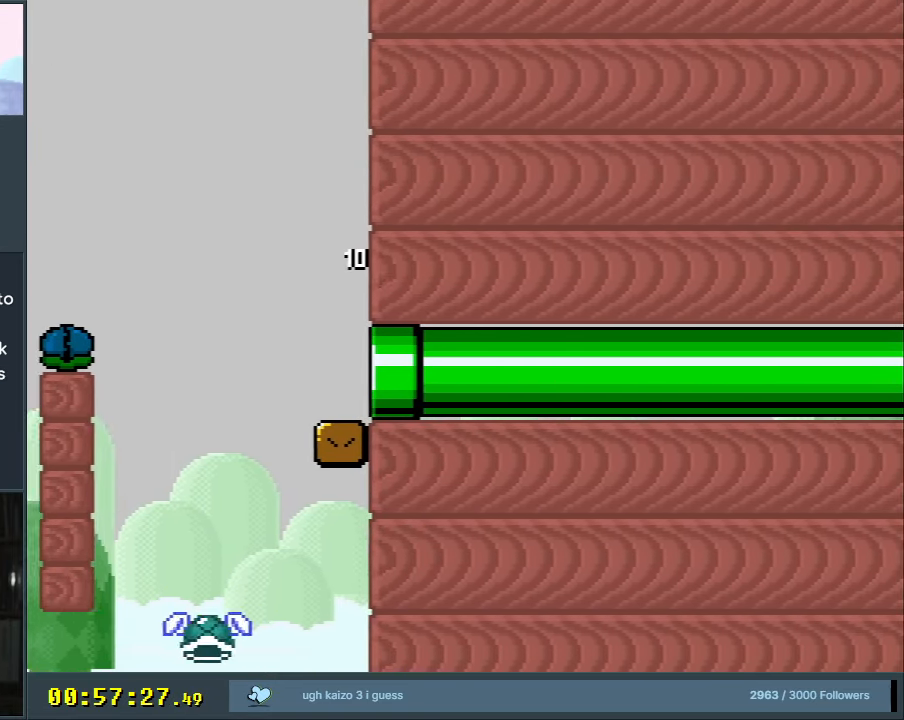
{"buttons": ["B", "Y"], "events": [[200, "DPAD_RIGHT", "up"]]}
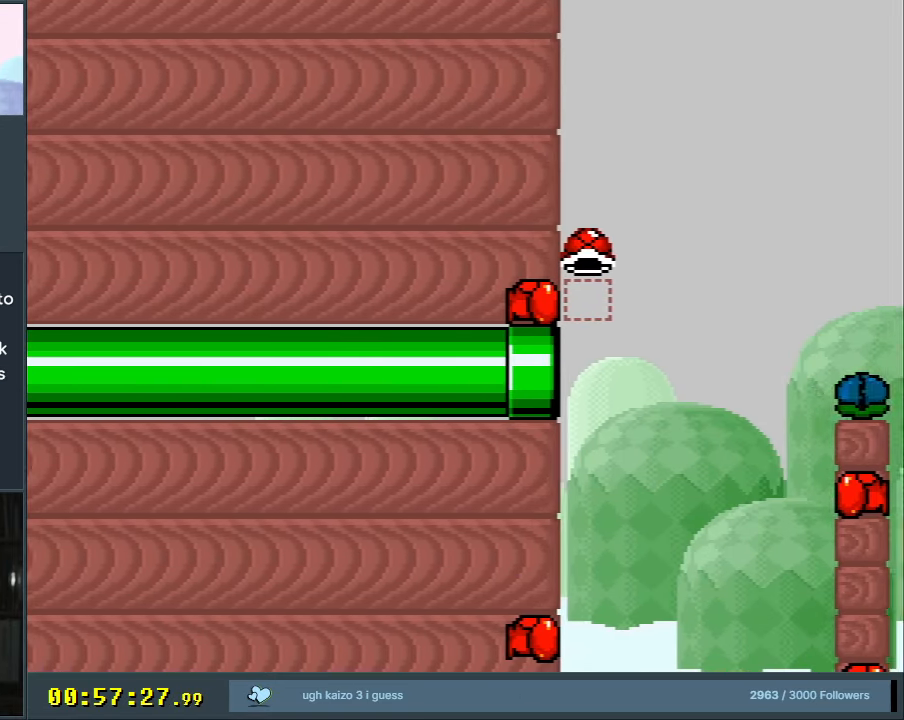
{"buttons": ["B", "Y", "DPAD_LEFT"], "events": [[350, "DPAD_LEFT", "down"]]}
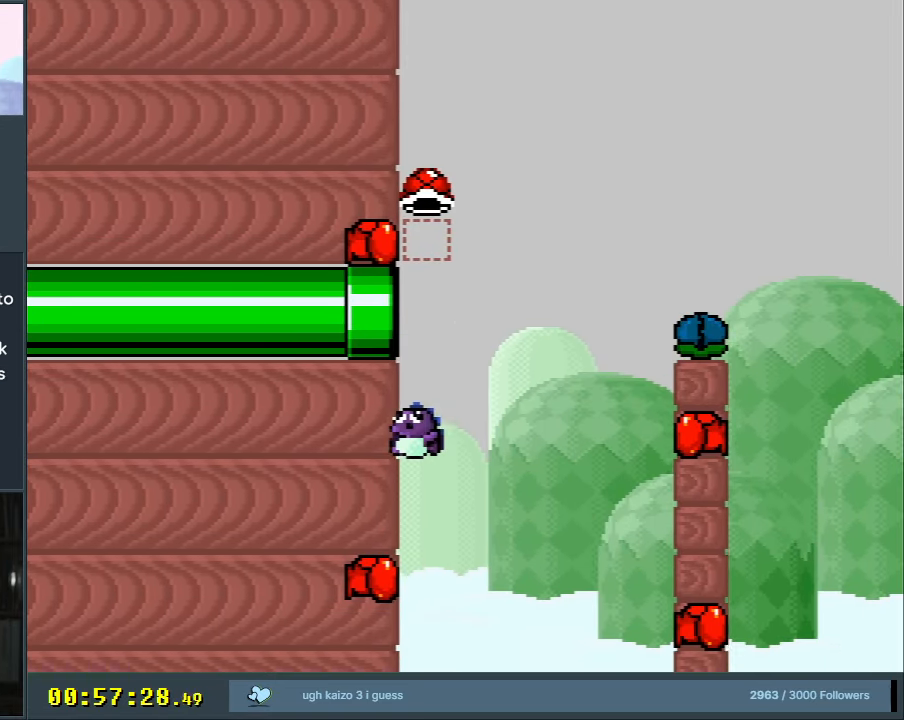
{"buttons": ["B", "Y"], "events": [[17, "DPAD_LEFT", "up"], [217, "DPAD_RIGHT", "down"], [350, "DPAD_RIGHT", "up"]]}
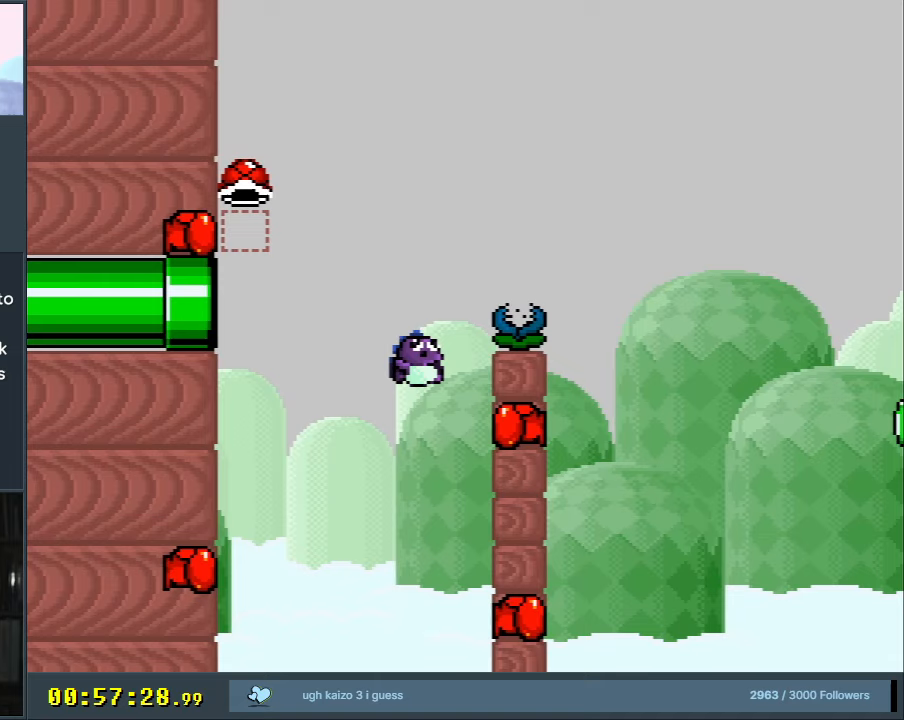
{"buttons": ["B", "Y"], "events": []}
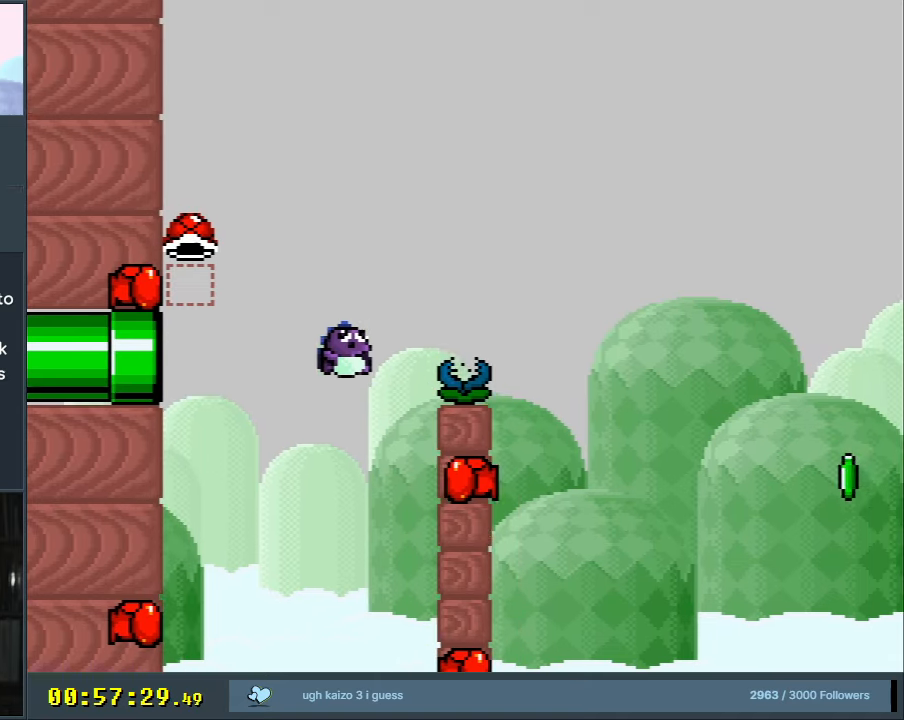
{"buttons": ["B", "Y"], "events": []}
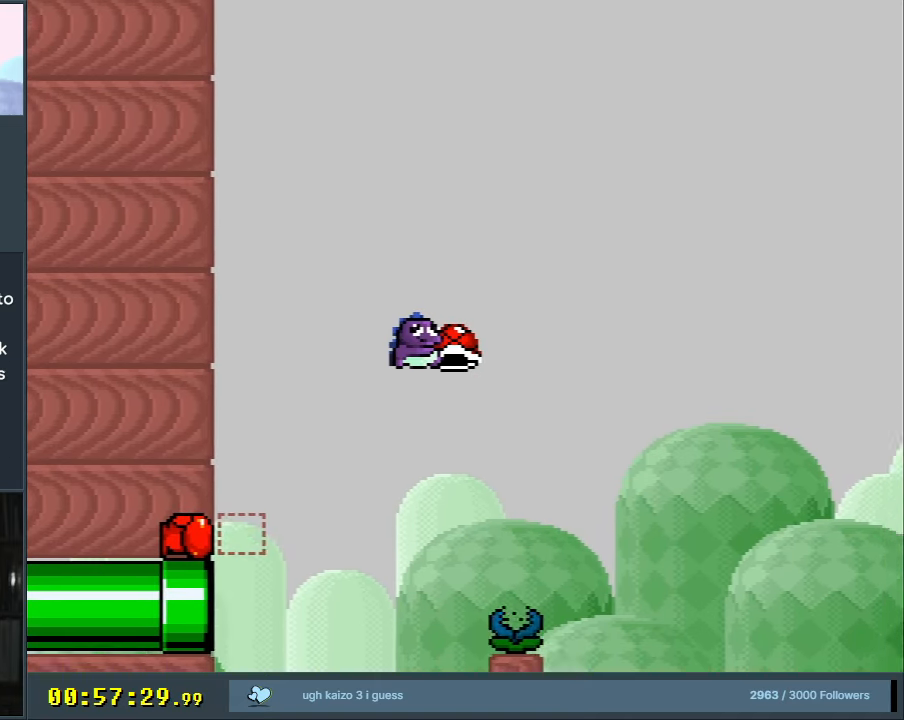
{"buttons": ["B", "Y", "DPAD_LEFT"], "events": [[250, "B", "up"], [250, "DPAD_LEFT", "down"], [417, "DPAD_LEFT", "up"], [483, "DPAD_LEFT", "down"], [500, "B", "down"]]}
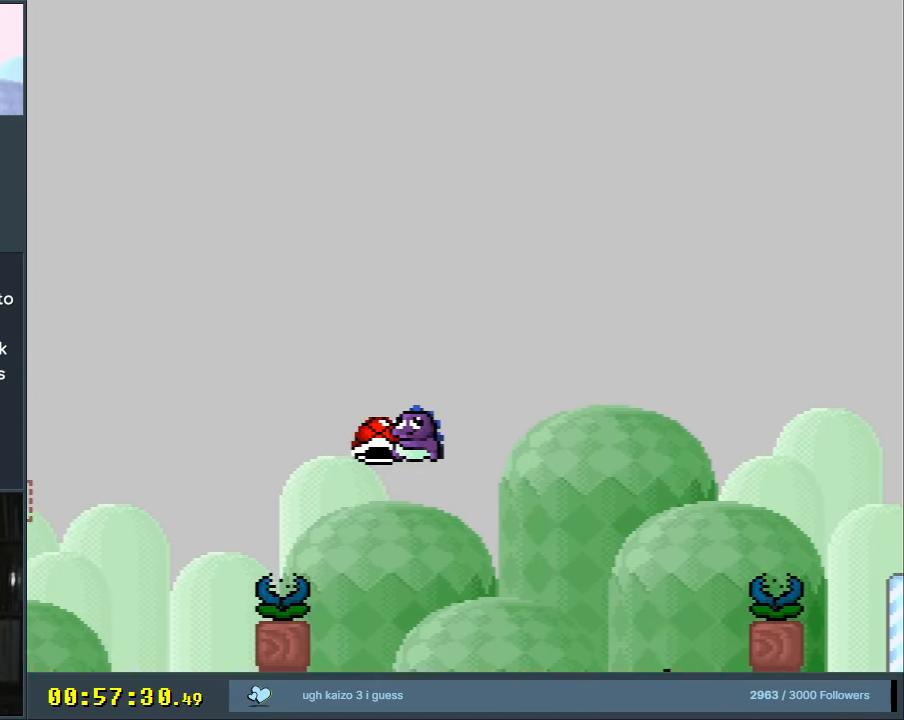
{"buttons": ["B", "Y"], "events": [[400, "DPAD_LEFT", "up"]]}
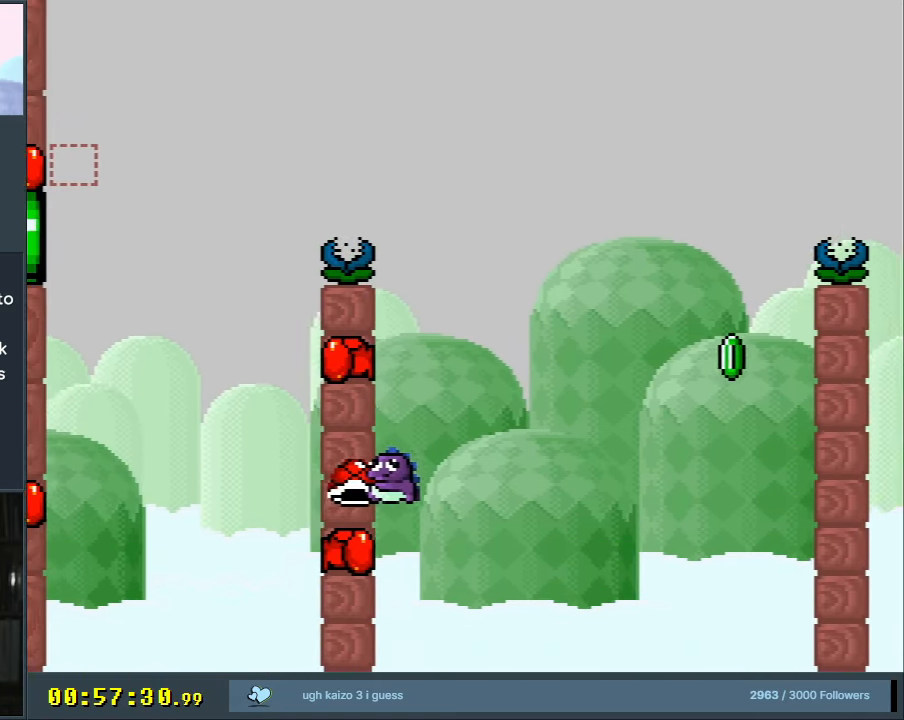
{"buttons": ["B"], "events": [[400, "DPAD_RIGHT", "down"], [450, "DPAD_RIGHT", "up"], [500, "Y", "up"]]}
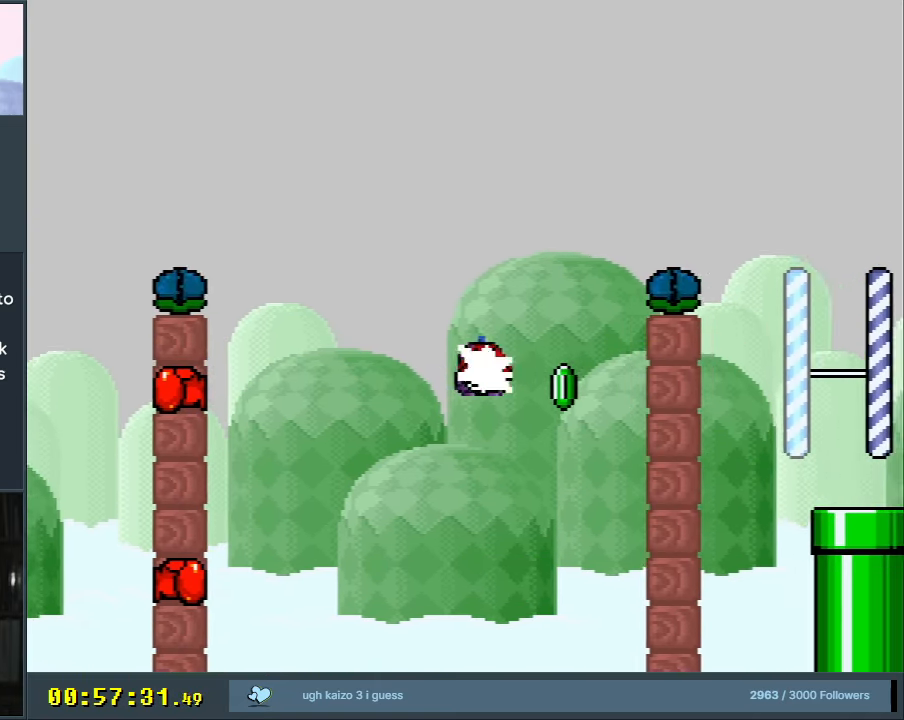
{"buttons": ["B", "Y", "DPAD_RIGHT"], "events": [[33, "DPAD_LEFT", "down"], [100, "Y", "down"], [250, "DPAD_UP", "down"], [267, "DPAD_LEFT", "up"], [283, "DPAD_RIGHT", "down"], [283, "DPAD_UP", "up"]]}
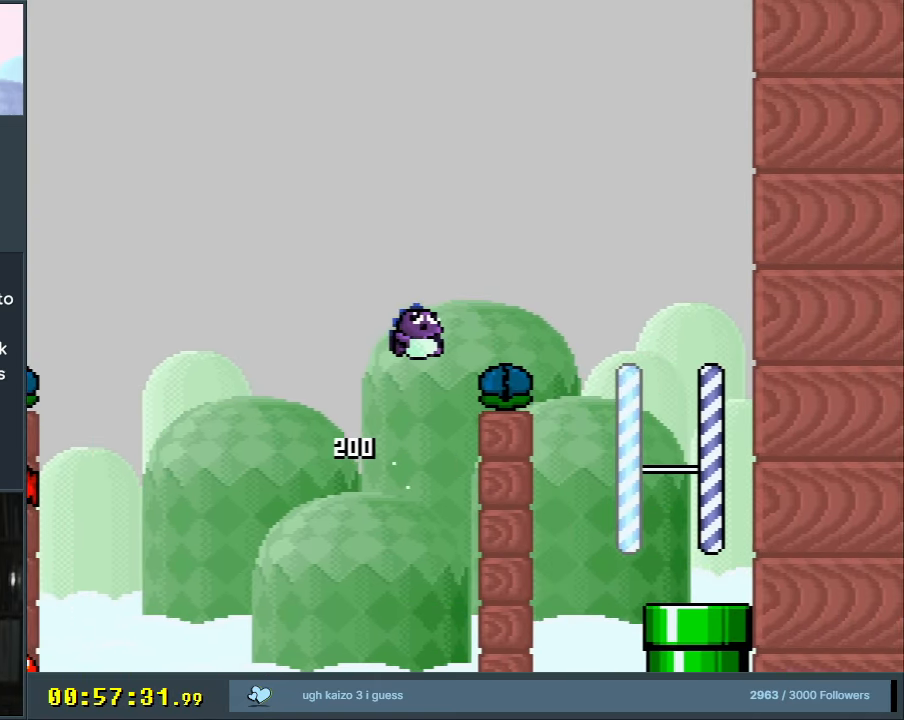
{"buttons": ["Y"], "events": [[283, "DPAD_RIGHT", "up"], [300, "B", "up"]]}
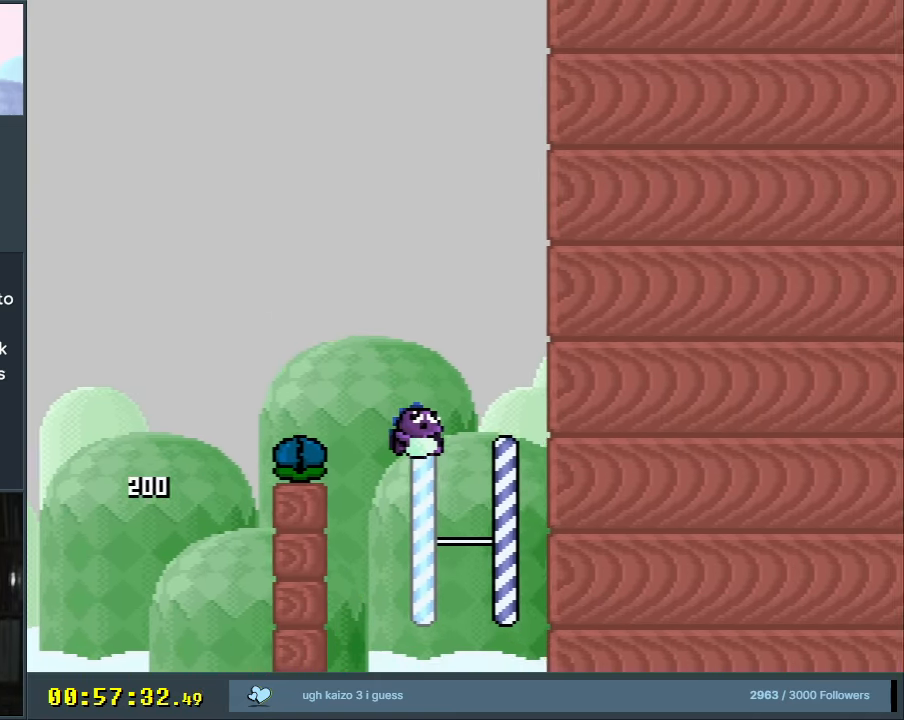
{"buttons": ["Y"], "events": [[100, "DPAD_LEFT", "down"], [250, "DPAD_DOWN", "down"], [250, "DPAD_LEFT", "up"], [417, "DPAD_DOWN", "up"]]}
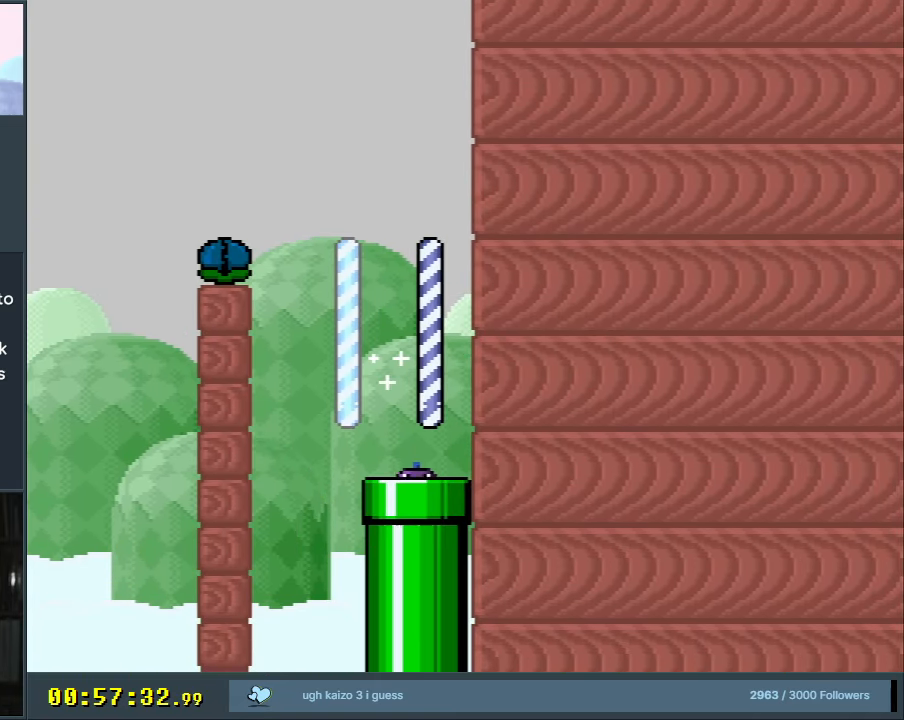
{"buttons": ["B", "Y"], "events": [[100, "B", "down"]]}
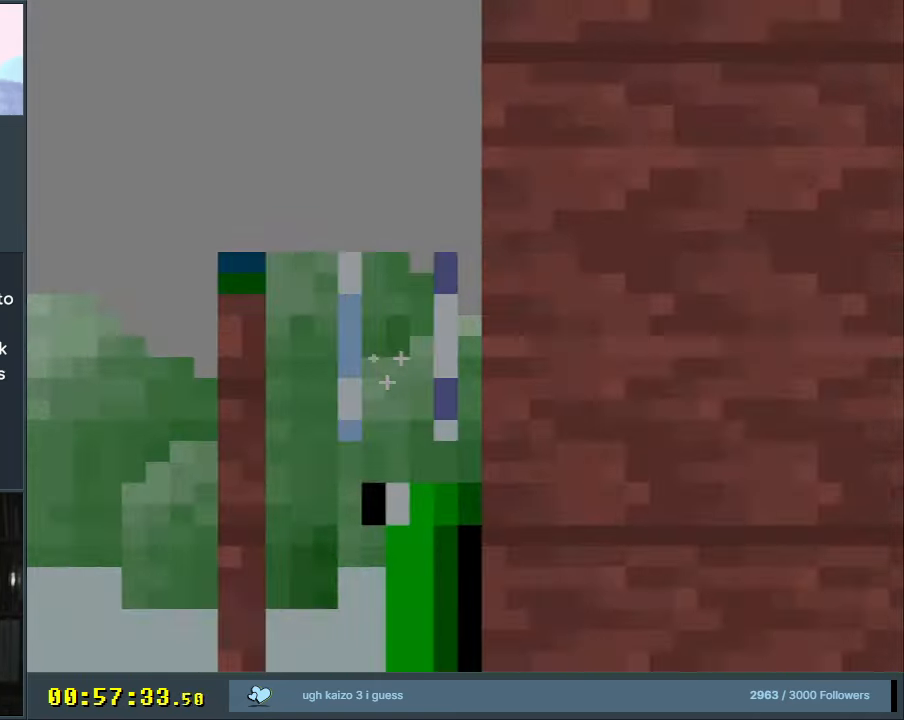
{"buttons": ["B", "Y"], "events": []}
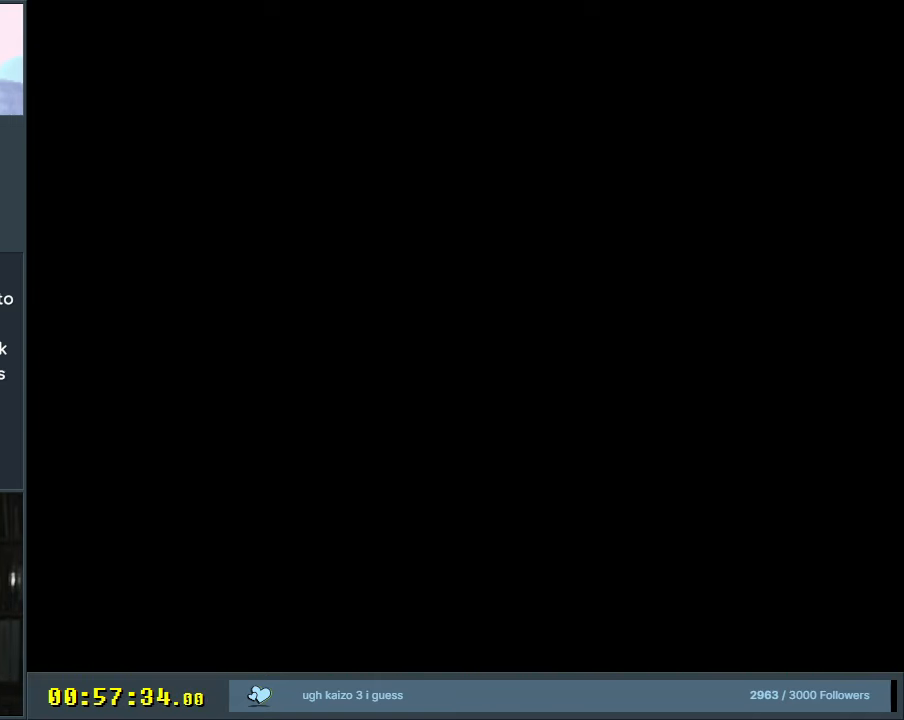
{"buttons": ["B", "Y"], "events": []}
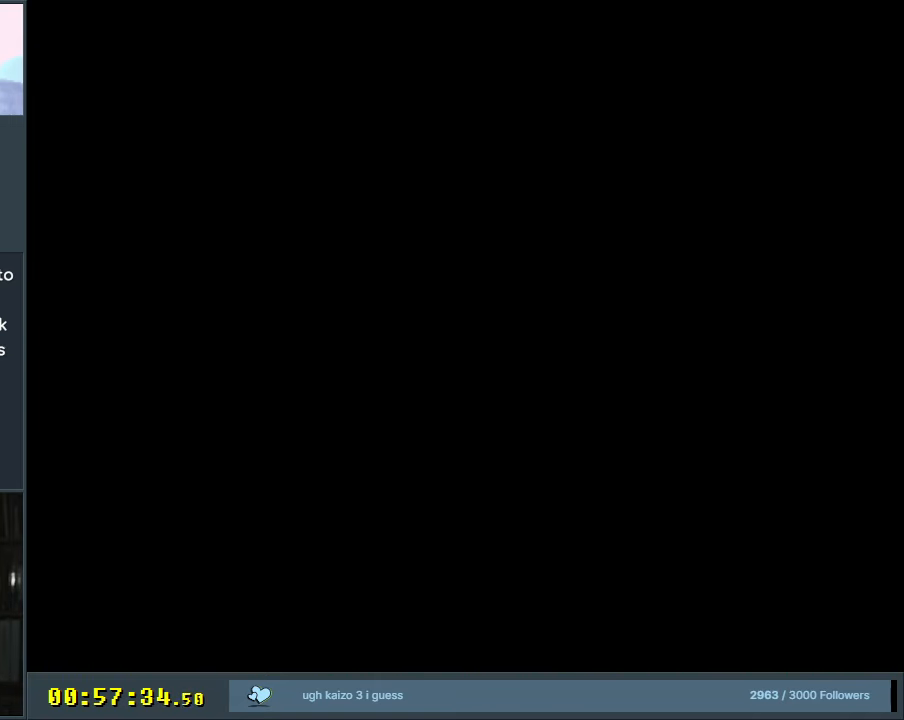
{"buttons": ["B", "Y"], "events": []}
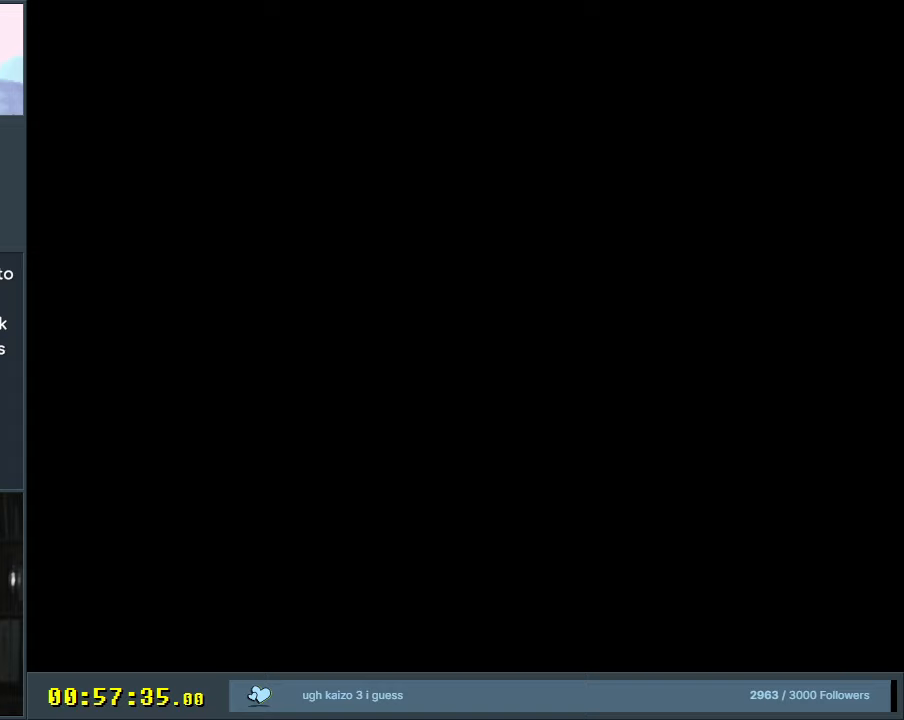
{"buttons": ["B", "Y"], "events": []}
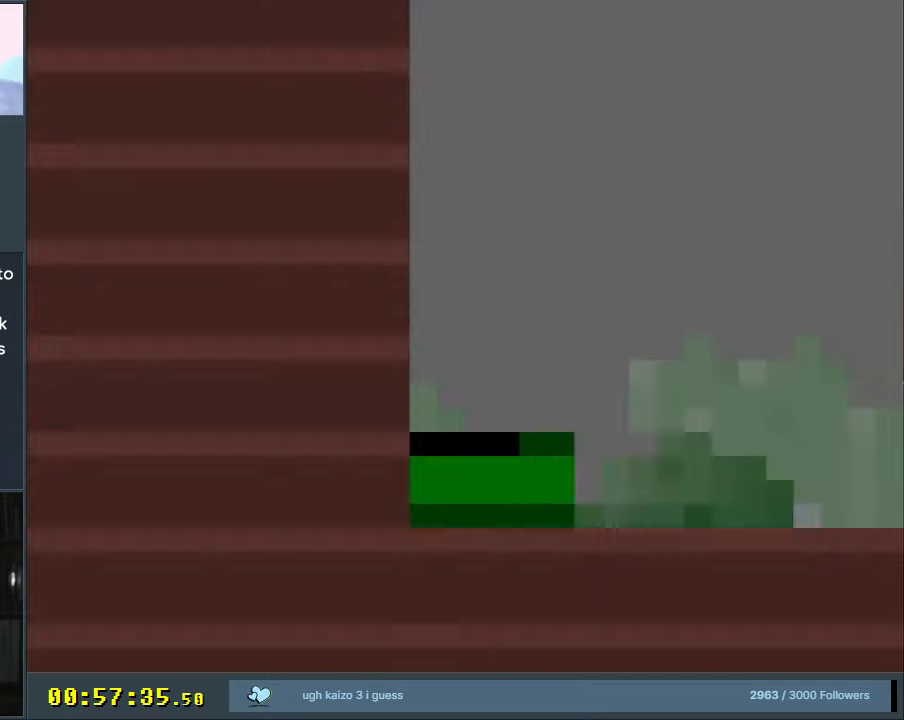
{"buttons": ["B", "Y", "DPAD_RIGHT"], "events": [[450, "DPAD_RIGHT", "down"]]}
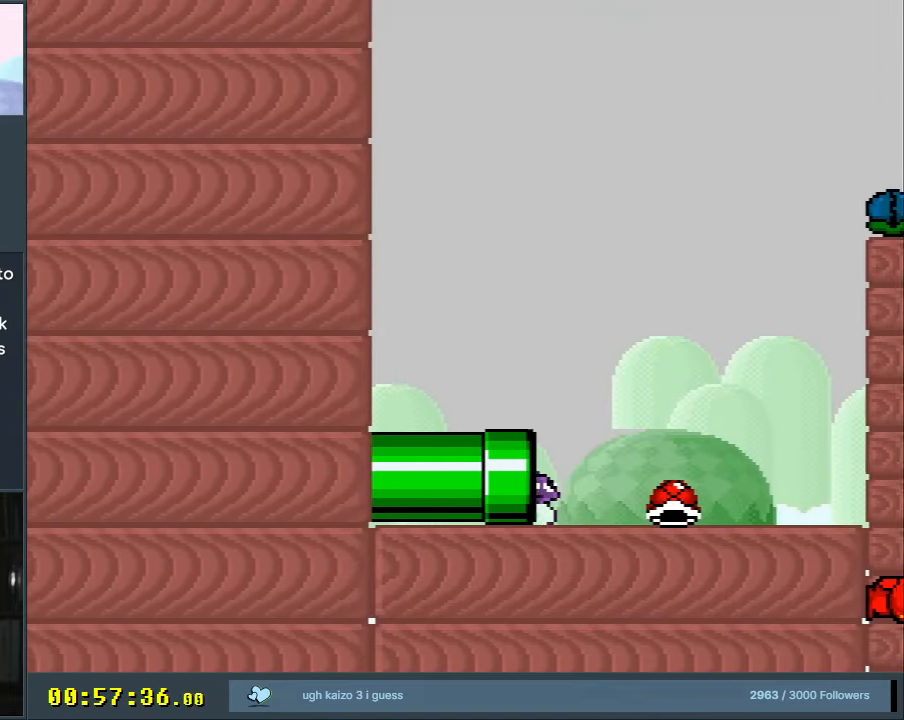
{"buttons": ["Y", "DPAD_RIGHT"], "events": [[350, "B", "up"]]}